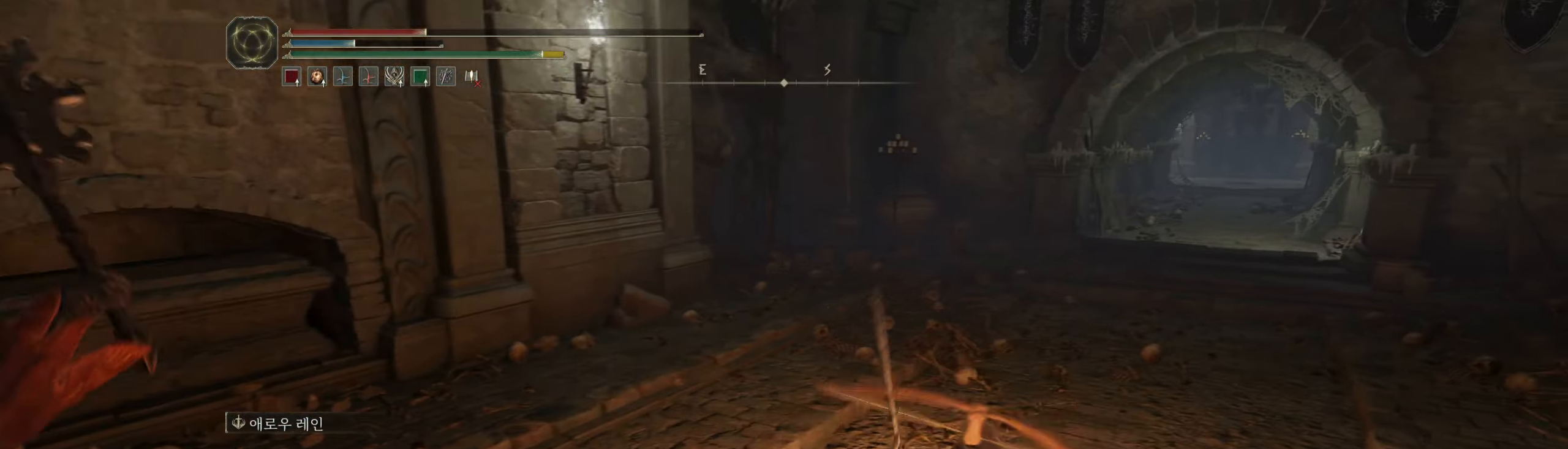
Gameplay with a controller (Xbox layout); each line is a JSON object with the inputs held at the frame after it. "events" lists button and stick changes between this image and that frame as [ms after this image, input, new state], when the widget could be followed in between. Not read: DPAD_DOWN DPAD_LEFT DPAD_RIGHT DPAD_UP L3 R3 other_buttons right_stick.
{"buttons": [], "left_stick": "center", "events": [[167, "B", "up"], [350, "left_stick", "center"]]}
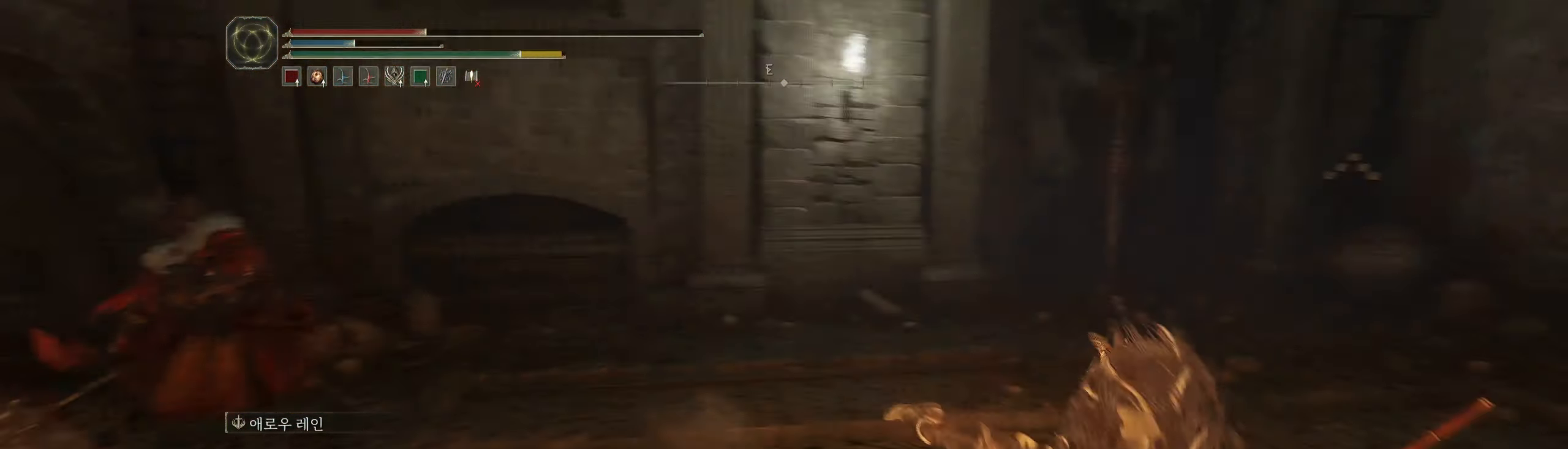
{"buttons": [], "left_stick": "center", "events": []}
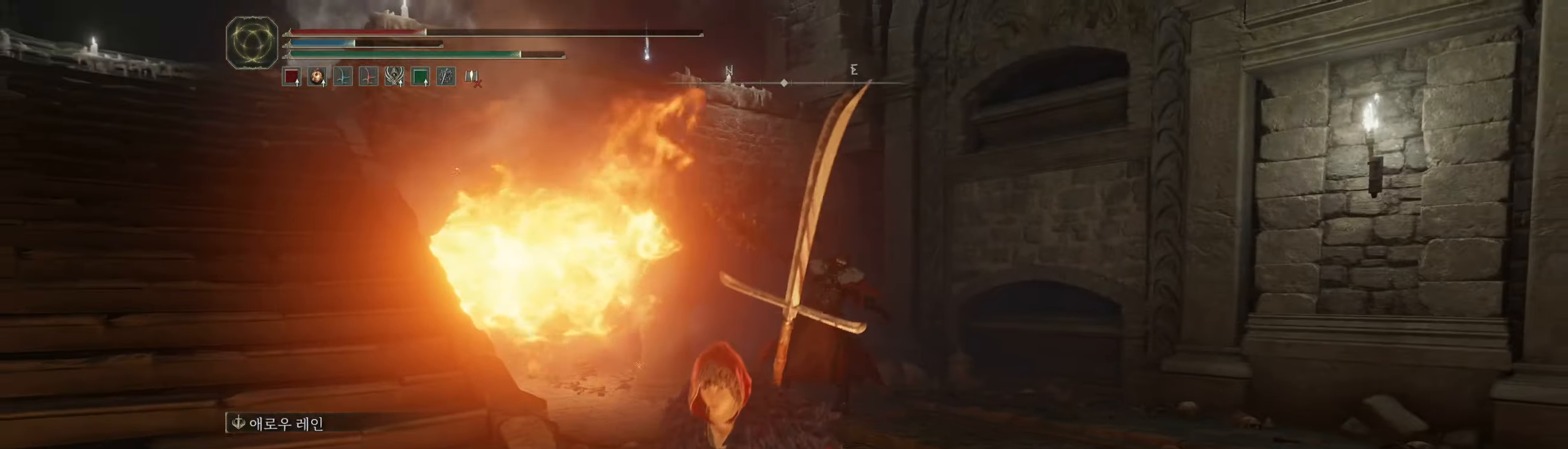
{"buttons": [], "left_stick": "down", "events": [[33, "left_stick", "down-right"], [217, "Y", "down"], [317, "left_stick", "down"], [350, "Y", "up"]]}
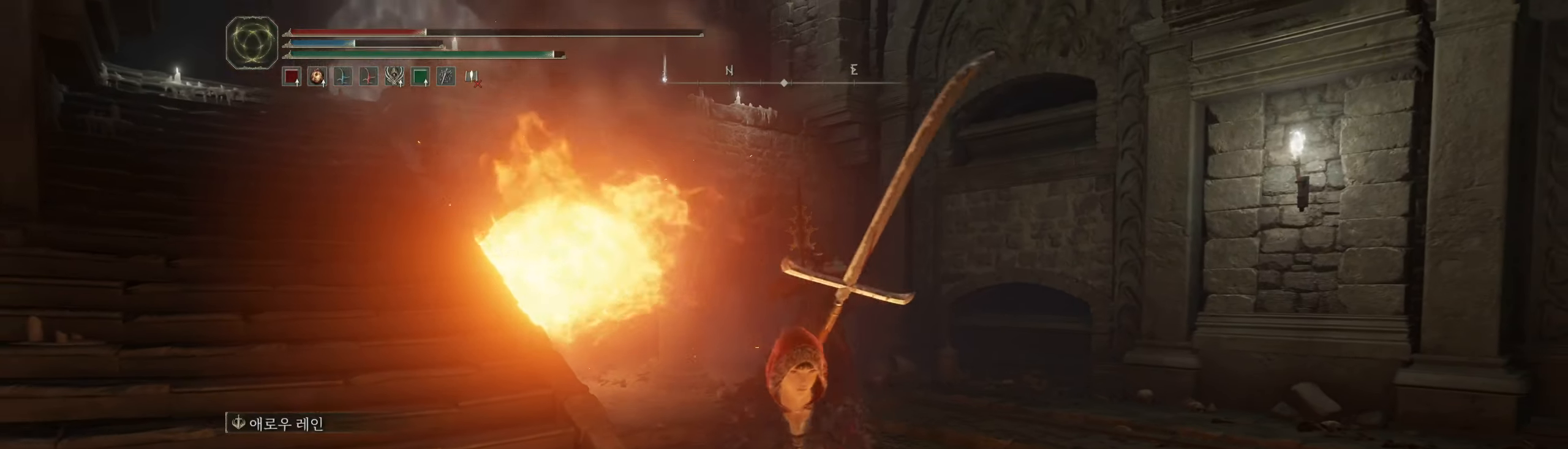
{"buttons": [], "left_stick": "down-right", "events": [[334, "left_stick", "down-right"]]}
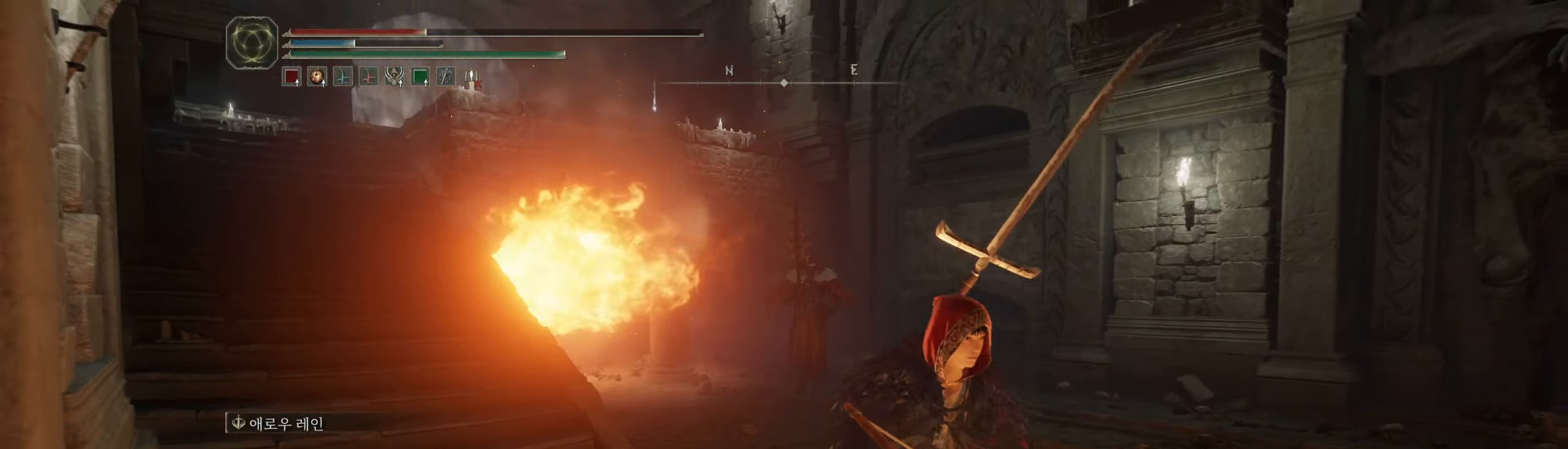
{"buttons": [], "left_stick": "center", "events": [[150, "left_stick", "center"]]}
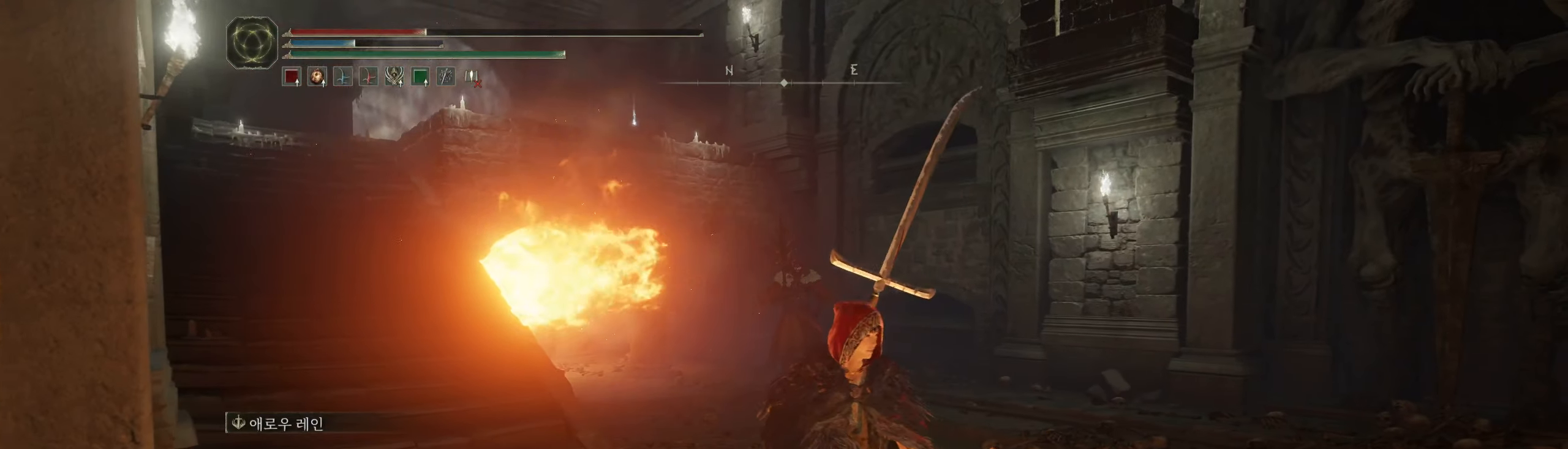
{"buttons": [], "left_stick": "center", "events": []}
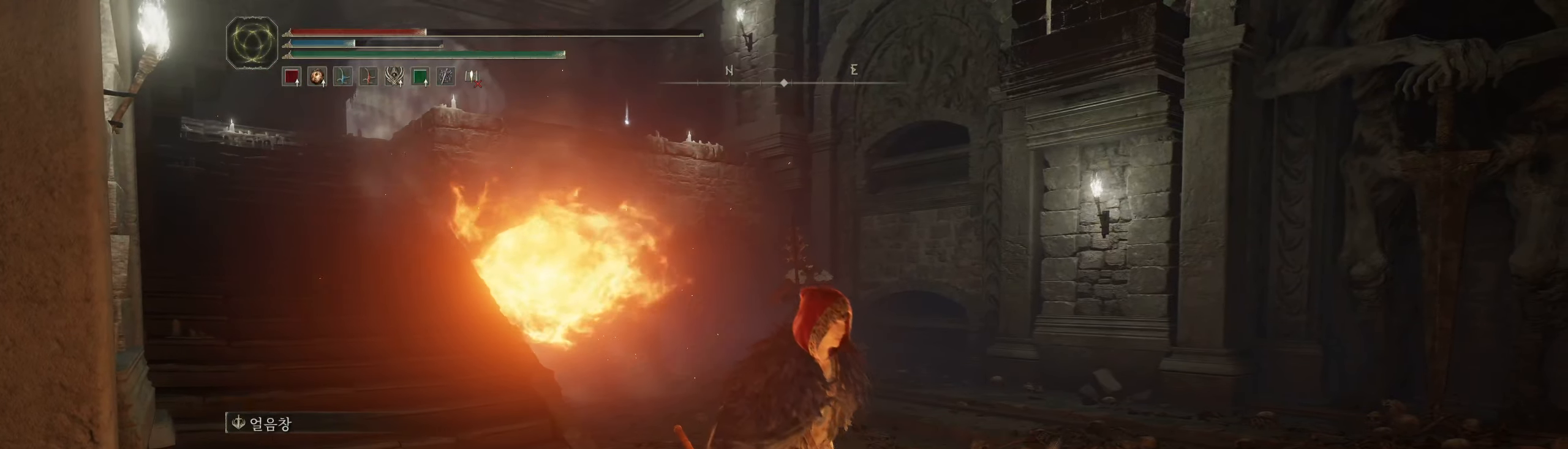
{"buttons": [], "left_stick": "center", "events": []}
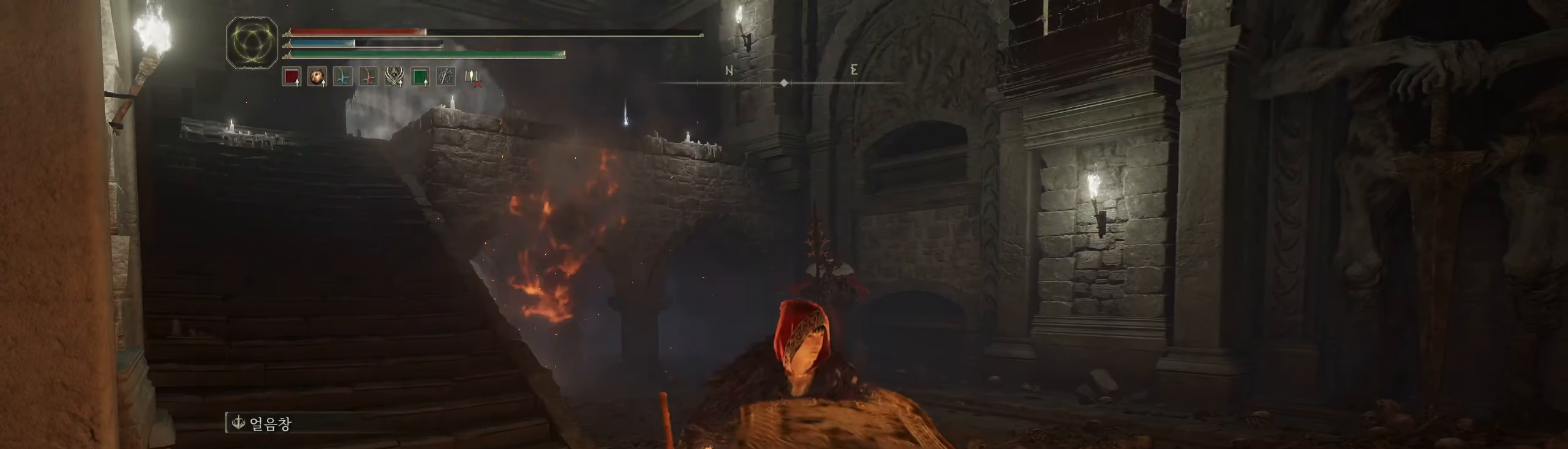
{"buttons": [], "left_stick": "right", "events": [[84, "left_stick", "right"]]}
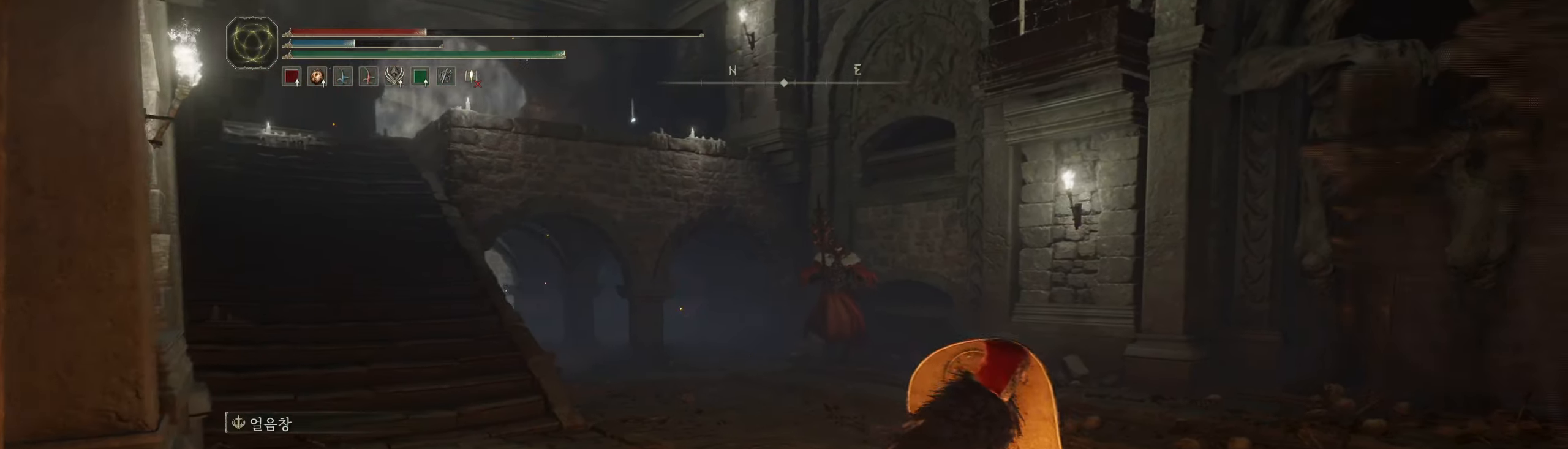
{"buttons": [], "left_stick": "center", "events": [[484, "left_stick", "center"]]}
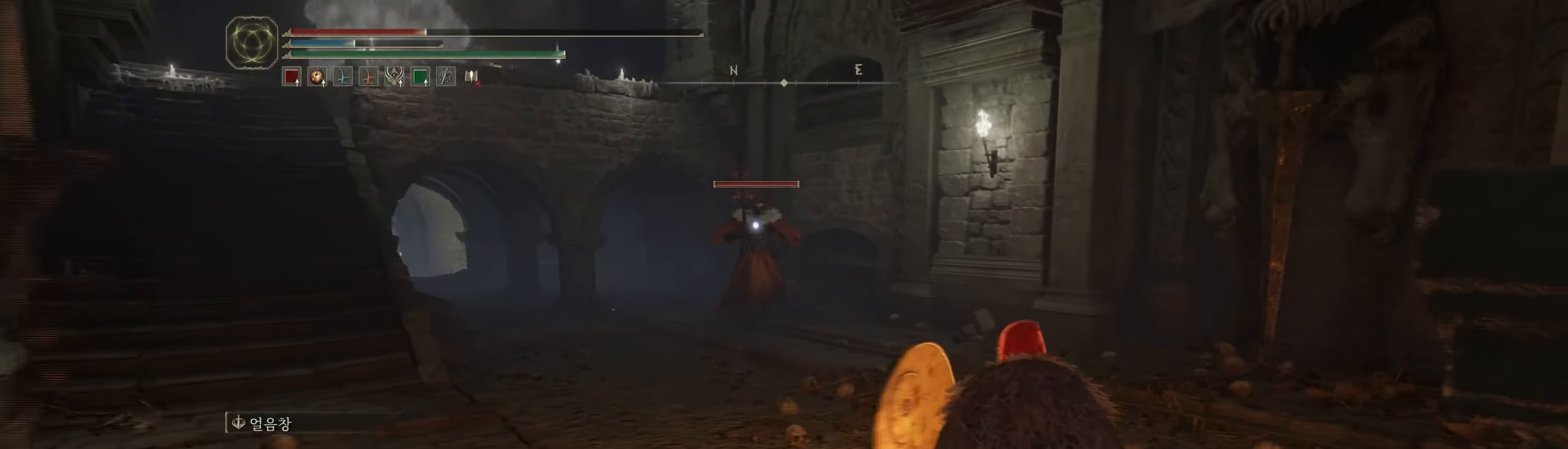
{"buttons": ["L1"], "left_stick": "center", "events": [[234, "L1", "down"], [317, "L1", "up"], [467, "L1", "down"]]}
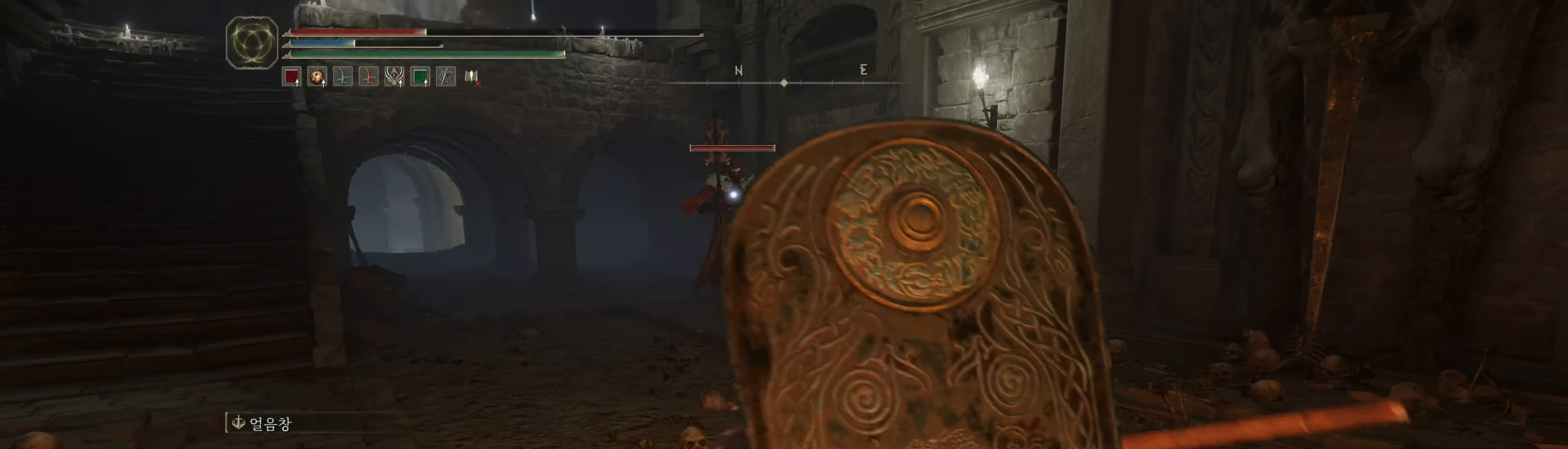
{"buttons": ["L1"], "left_stick": "center", "events": []}